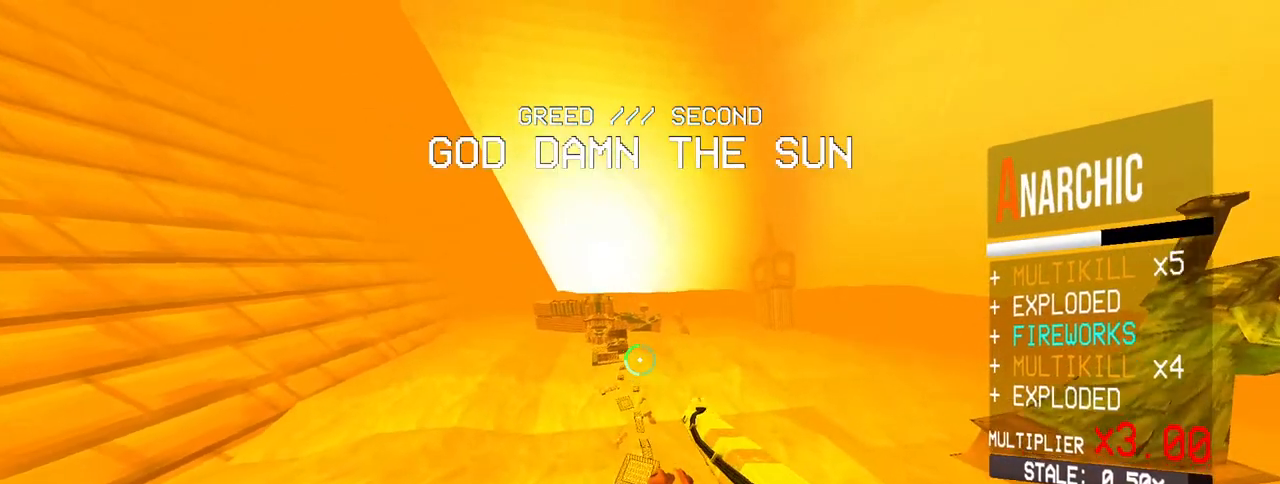
Gameplay with keyboard and mouse; each line is a JSON object with the keys and mouse buttons held at the frame after it. "events" lists presses ("down") and releases ("up") of "1", "2", "3", "4", "5", "a", "alt", "c", "caps_lock", "ctrl", "d", "e", "f", "g", "q", "r", "s", "shift", "space", "t", "tab", "v", "w", "x", "z", "mouse_left", "mouse_wheel" and "mouse_right" between this image and that frame as [ms after this image, input, new state], when the widget could be followed in between. "mouse_left", "mouse_wheel", "mouse_right" = the "left", "wheel", "right" buttons of the "mouse" list. No other keys are recorded. "wheel" means that the mouse wheel is clicked or scrolled. Not read: mouse_move.
{"keys": ["w"], "mouse": [], "events": [[283, "d", "down"], [333, "d", "up"]]}
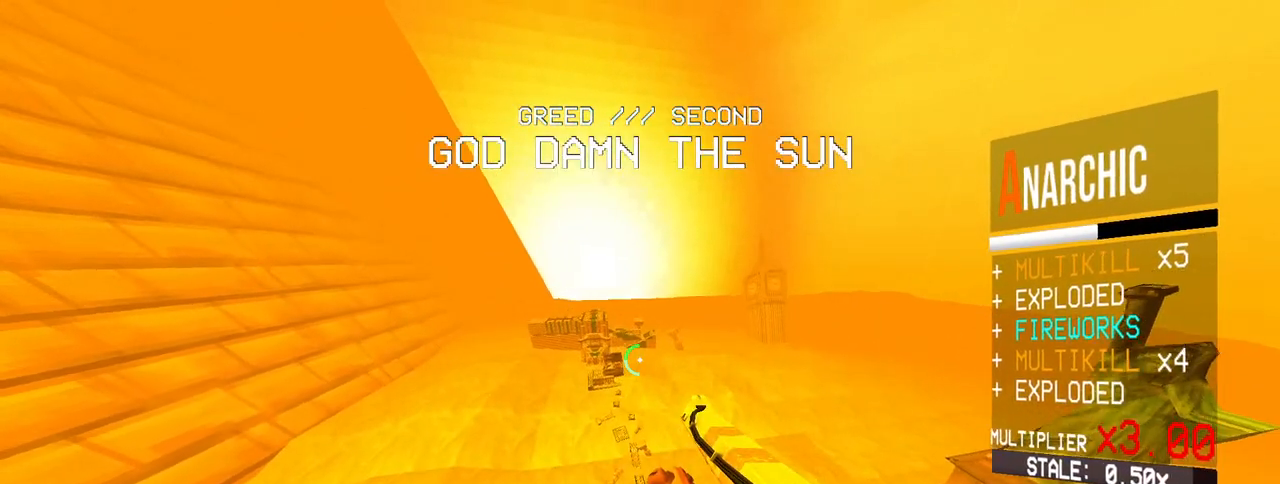
{"keys": ["w"], "mouse": [], "events": [[200, "a", "down"], [300, "a", "up"], [433, "a", "down"], [483, "a", "up"]]}
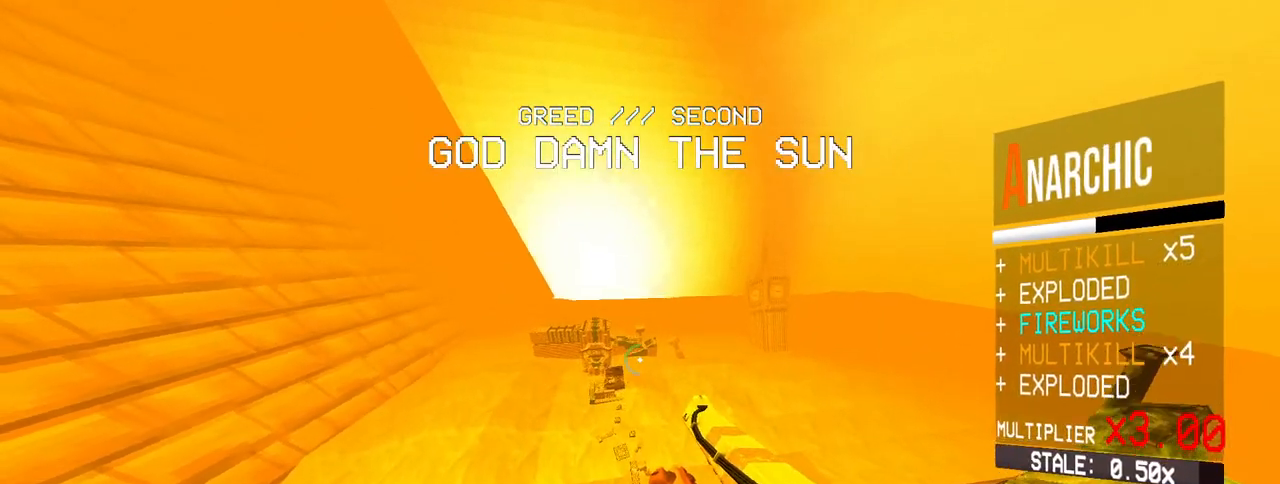
{"keys": ["w"], "mouse": [], "events": []}
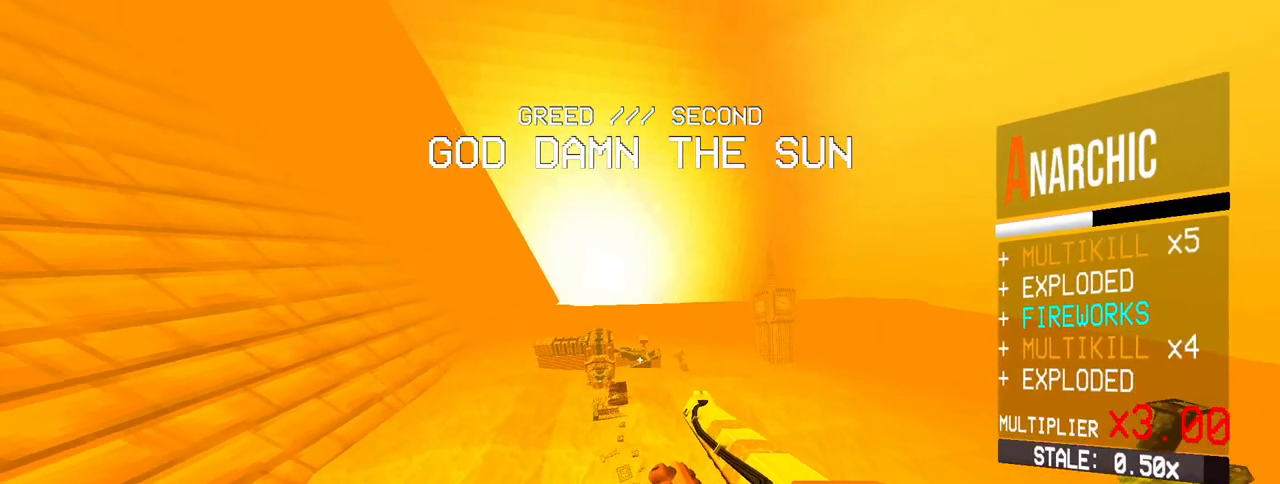
{"keys": ["w"], "mouse": [], "events": []}
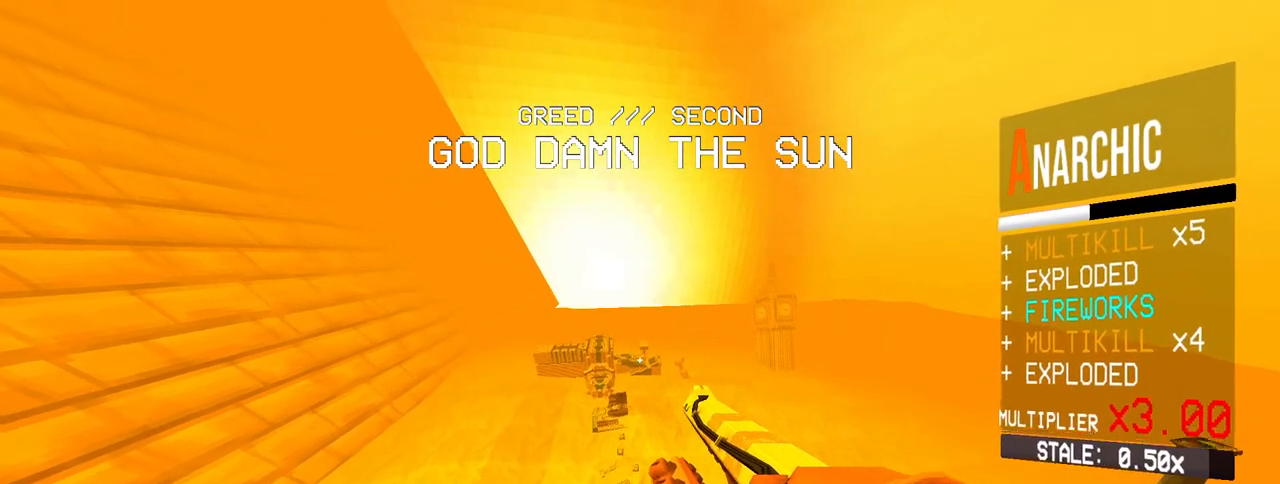
{"keys": ["w"], "mouse": [], "events": []}
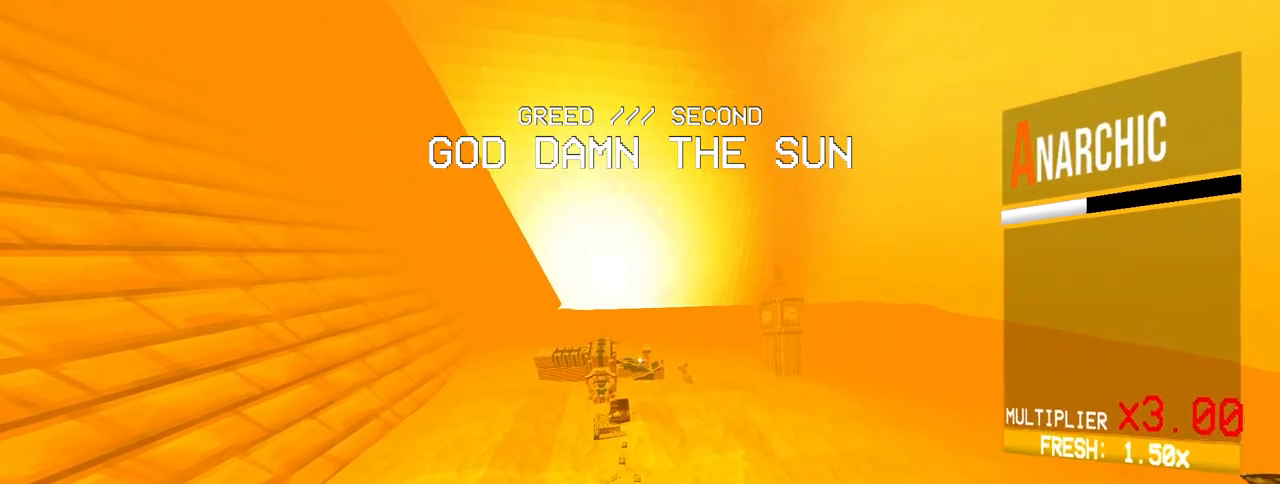
{"keys": ["w"], "mouse": [], "events": [[83, "a", "down"], [133, "a", "up"]]}
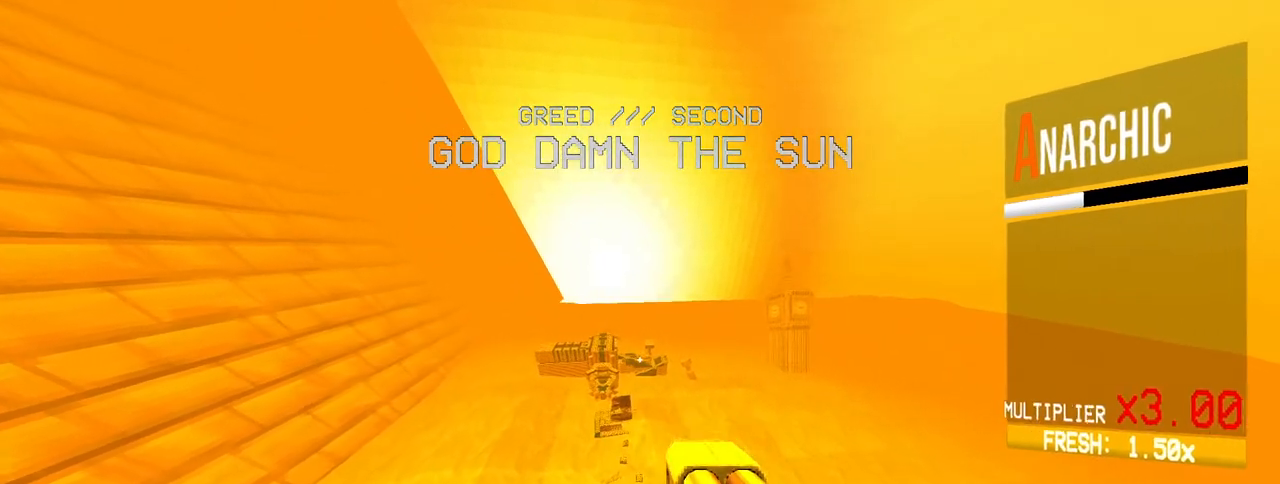
{"keys": ["a", "w"], "mouse": [], "events": [[467, "a", "down"]]}
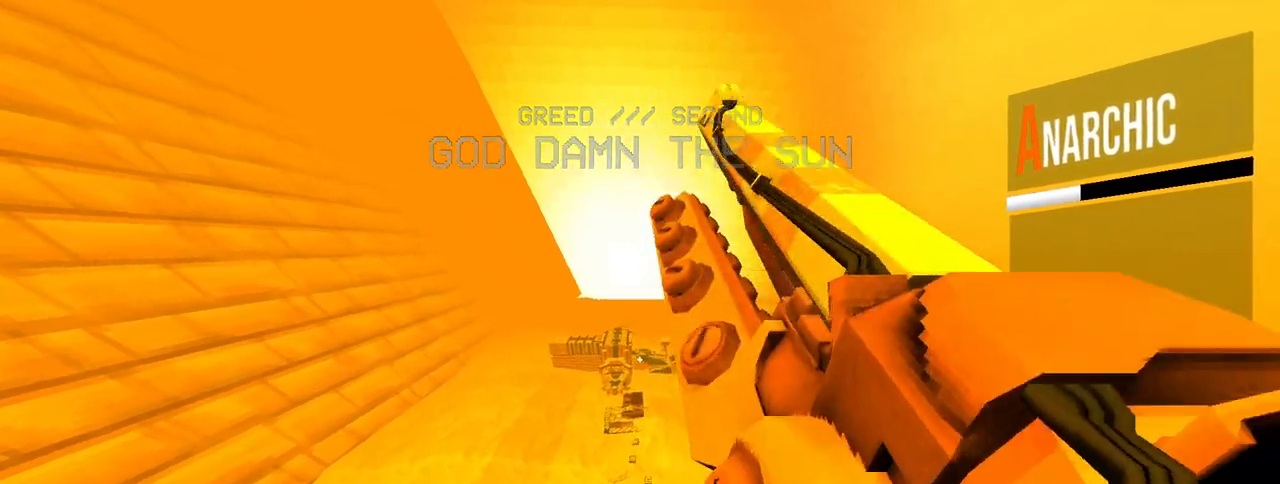
{"keys": ["w"], "mouse": [], "events": [[17, "a", "up"]]}
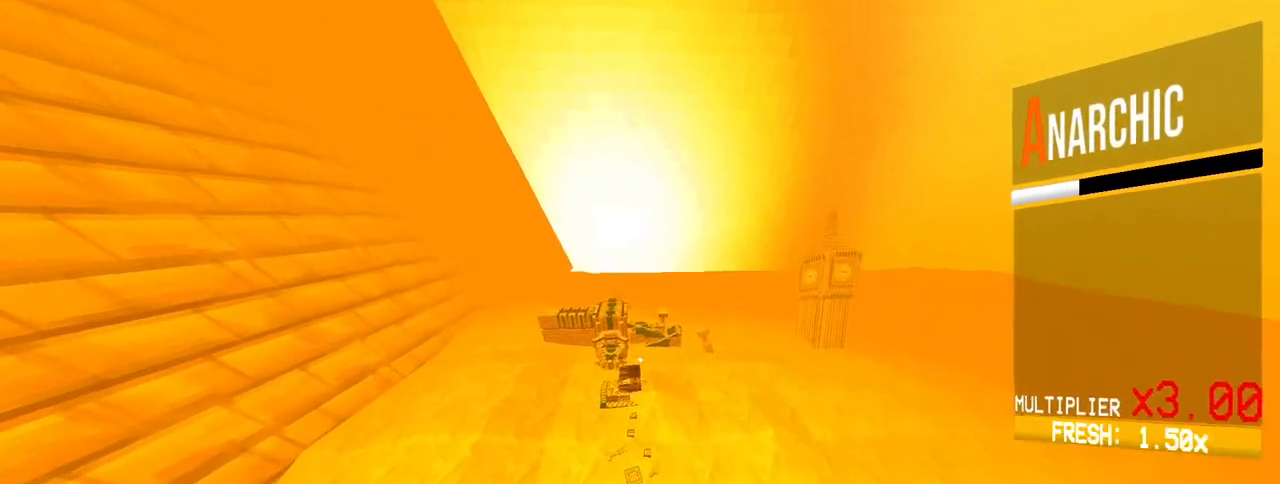
{"keys": ["a", "w"], "mouse": [], "events": [[33, "d", "down"], [133, "d", "up"], [367, "a", "down"]]}
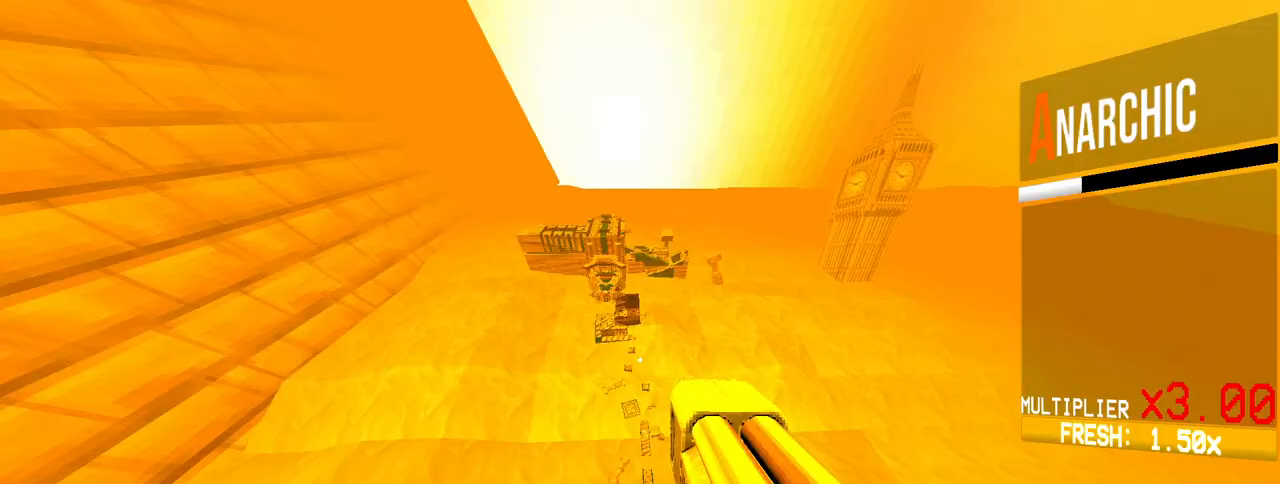
{"keys": ["w"], "mouse": [], "events": [[50, "a", "up"], [333, "d", "down"], [467, "d", "up"]]}
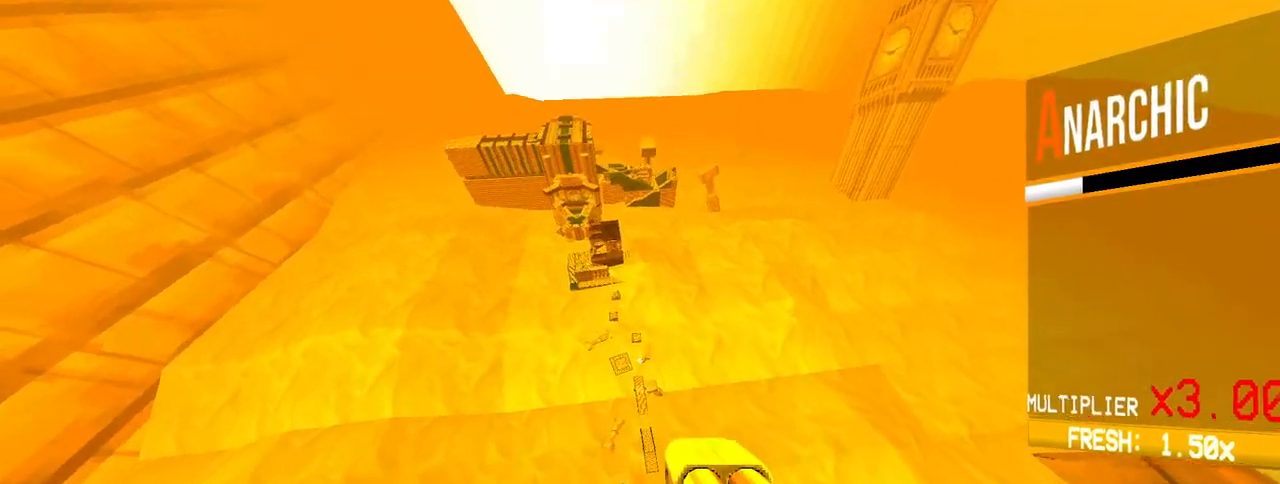
{"keys": ["w"], "mouse": [], "events": [[67, "d", "down"], [200, "d", "up"], [350, "a", "down"], [383, "a", "up"]]}
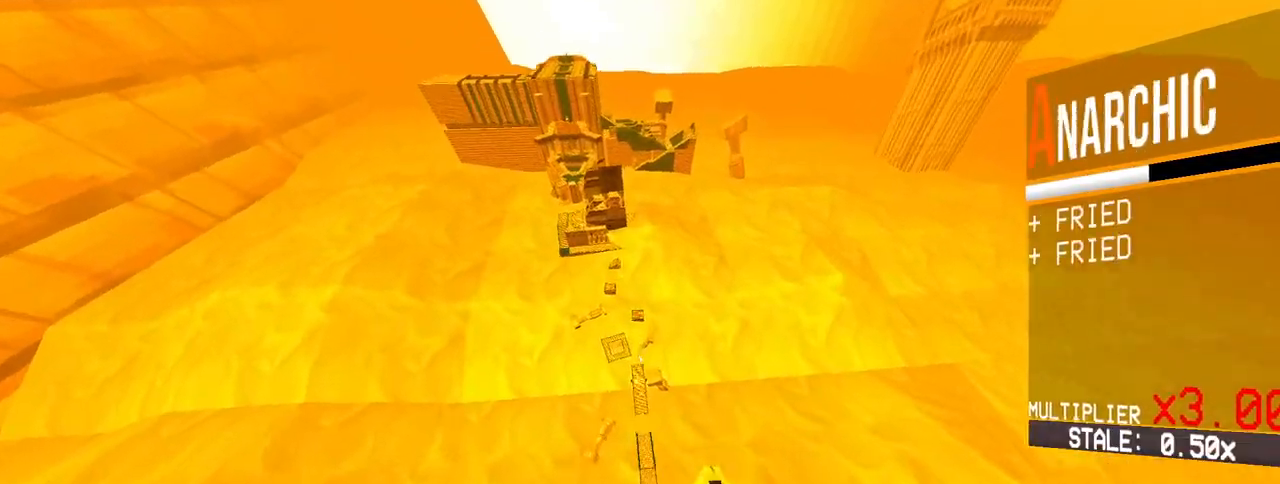
{"keys": ["w"], "mouse": [], "events": [[33, "a", "down"], [267, "a", "up"], [400, "a", "down"], [500, "a", "up"]]}
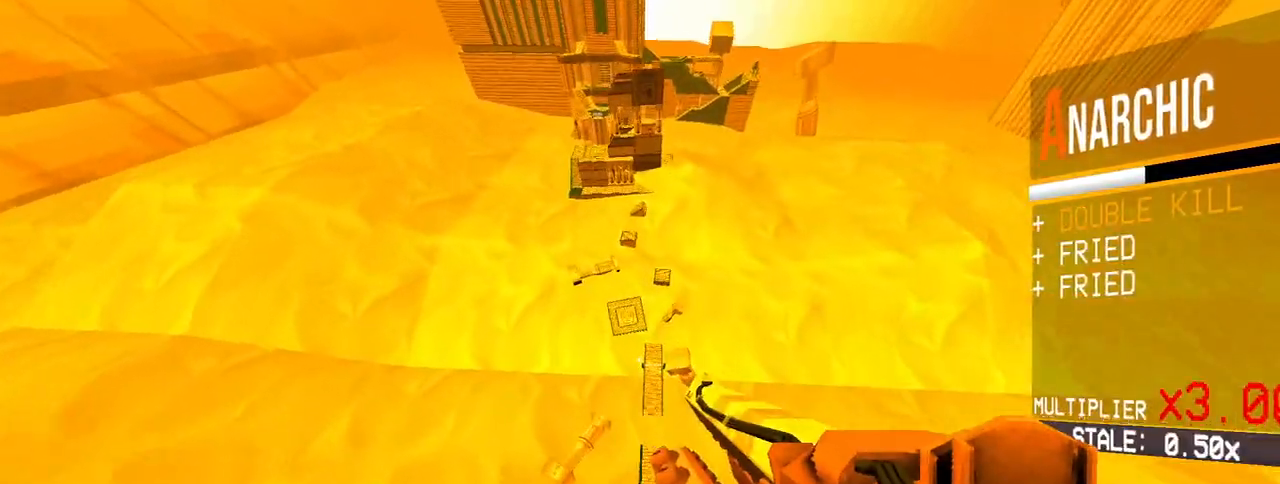
{"keys": ["w"], "mouse": [], "events": [[283, "d", "down"], [333, "d", "up"]]}
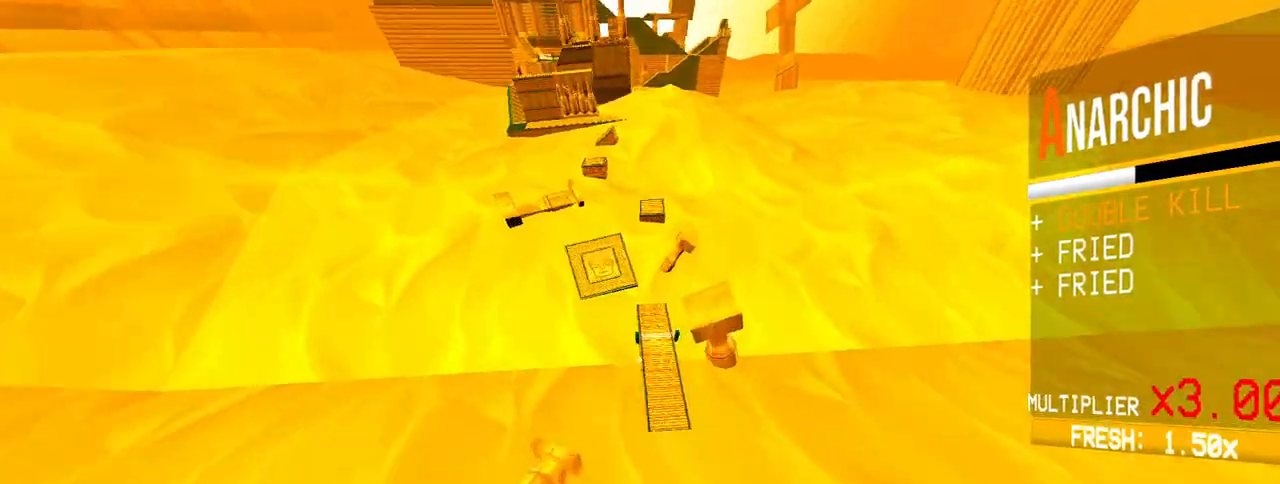
{"keys": ["ctrl", "space", "w"], "mouse": [], "events": [[483, "ctrl", "down"], [483, "space", "down"]]}
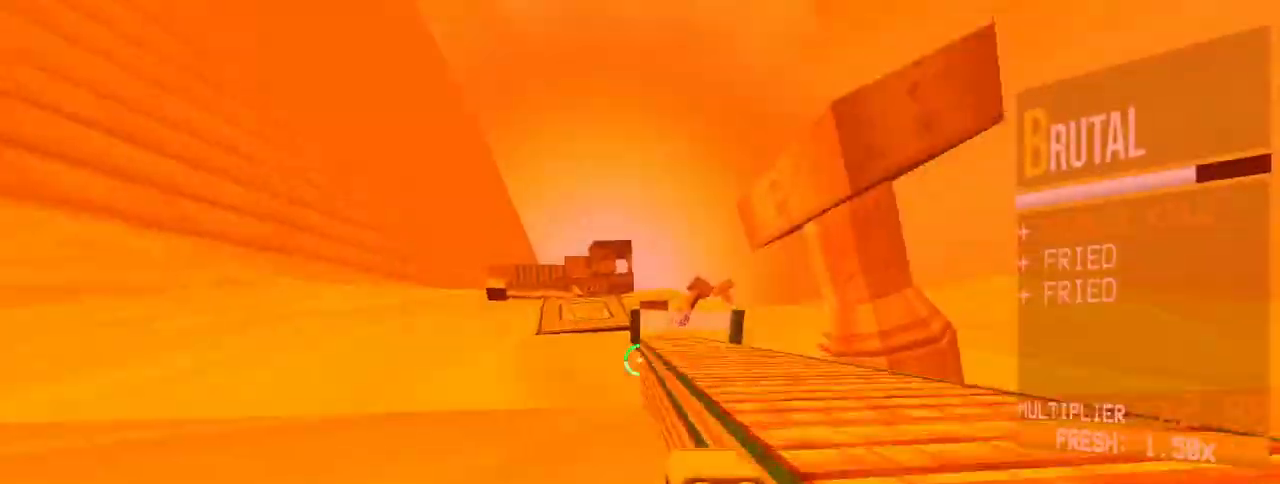
{"keys": ["w"], "mouse": [], "events": [[33, "ctrl", "up"], [83, "space", "up"]]}
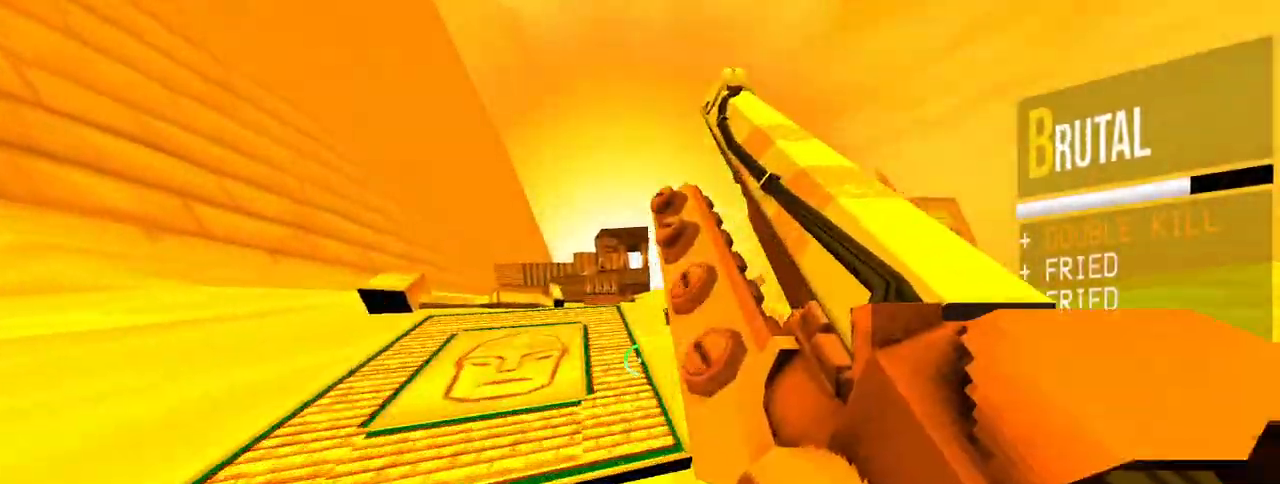
{"keys": ["w"], "mouse": [], "events": [[283, "ctrl", "down"], [283, "space", "down"], [333, "ctrl", "up"], [333, "space", "up"]]}
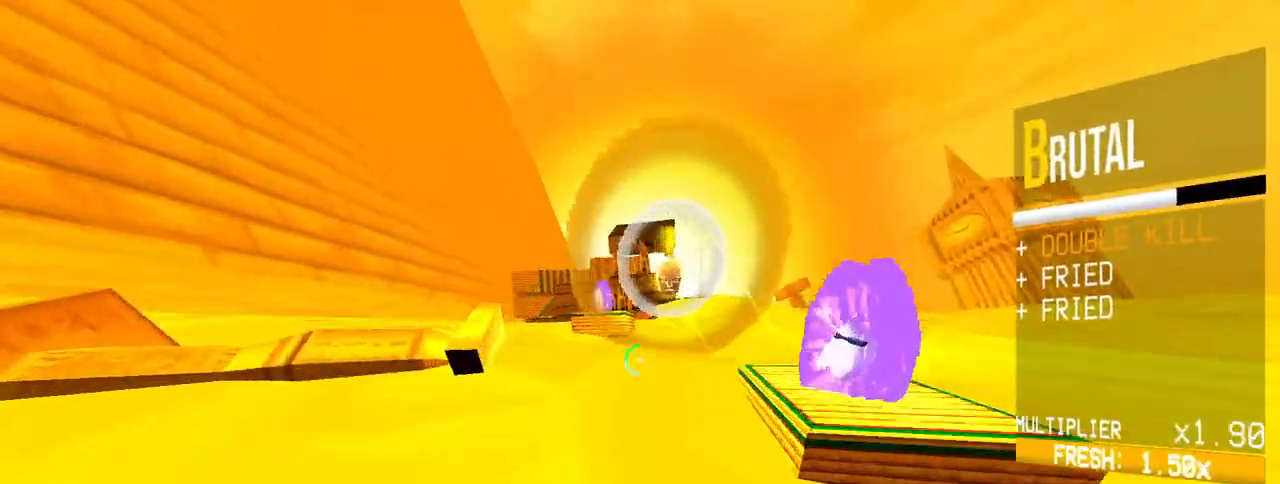
{"keys": ["a", "w"], "mouse": ["left"], "events": [[300, "d", "down"], [383, "d", "up"], [433, "mouse_left", "down"], [483, "a", "down"]]}
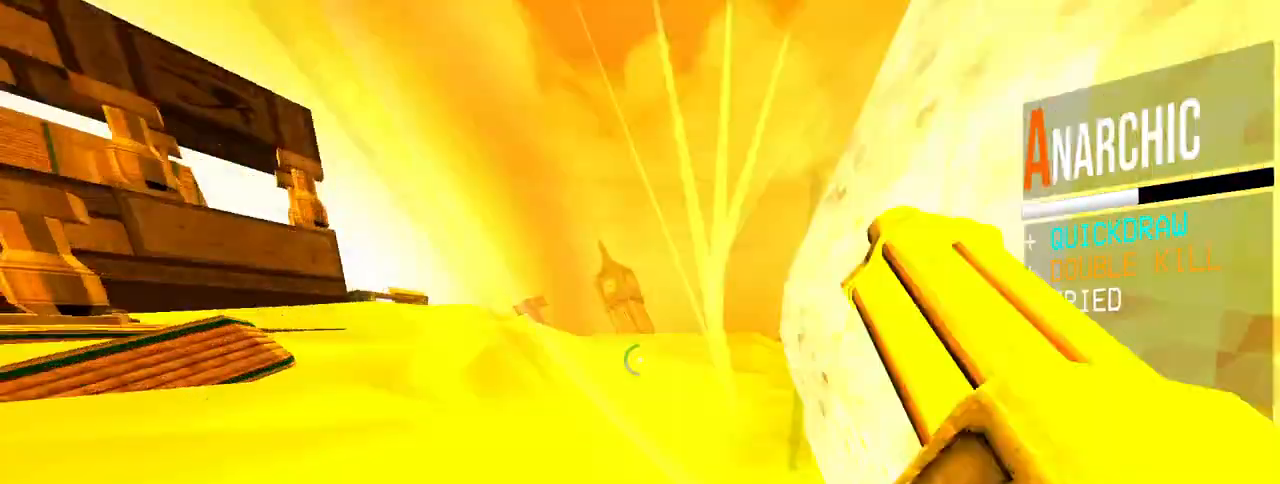
{"keys": ["space", "w"], "mouse": [], "events": [[33, "mouse_left", "up"], [133, "a", "up"], [400, "ctrl", "down"], [450, "space", "down"], [500, "ctrl", "up"]]}
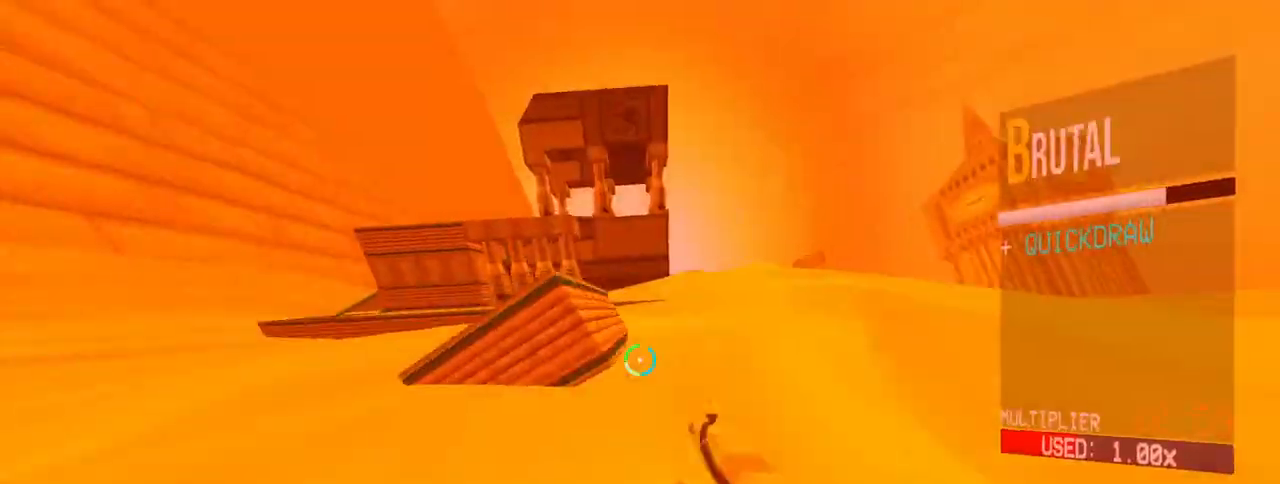
{"keys": [], "mouse": [], "events": [[100, "space", "up"], [467, "w", "up"]]}
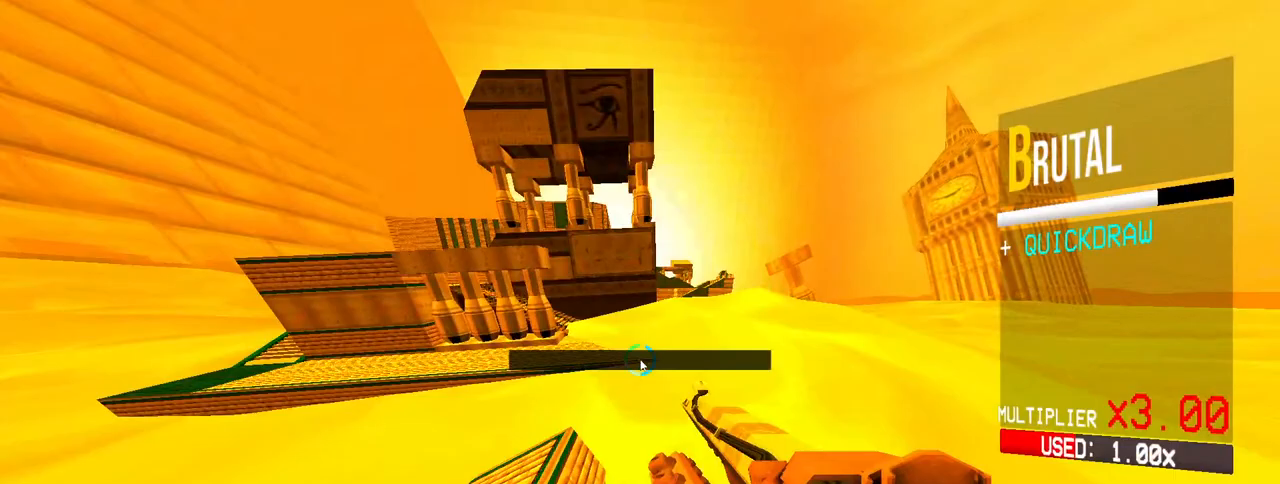
{"keys": [], "mouse": [], "events": []}
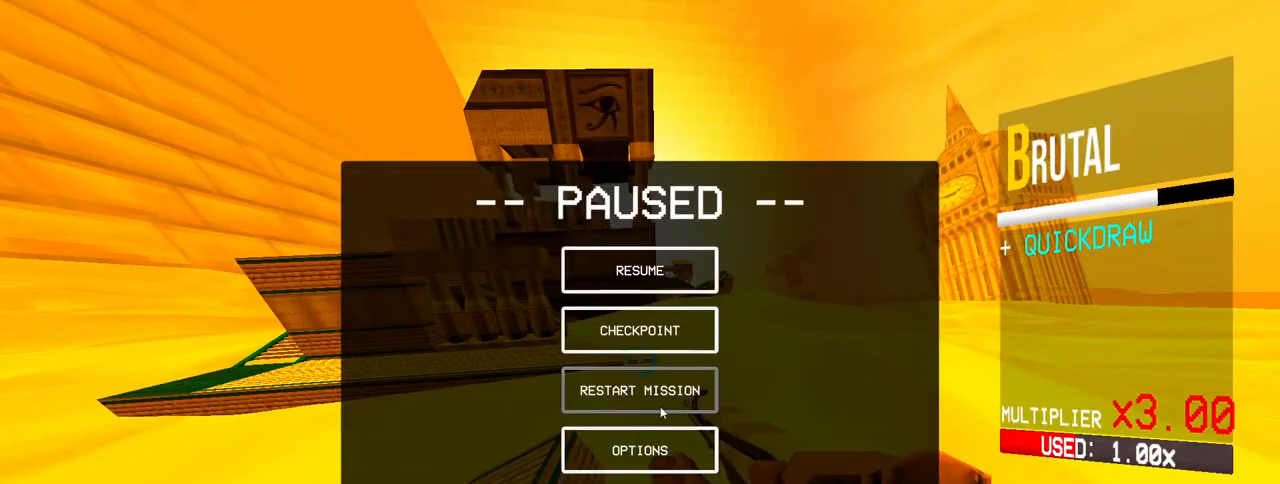
{"keys": [], "mouse": [], "events": [[33, "mouse_left", "down"], [83, "mouse_left", "up"]]}
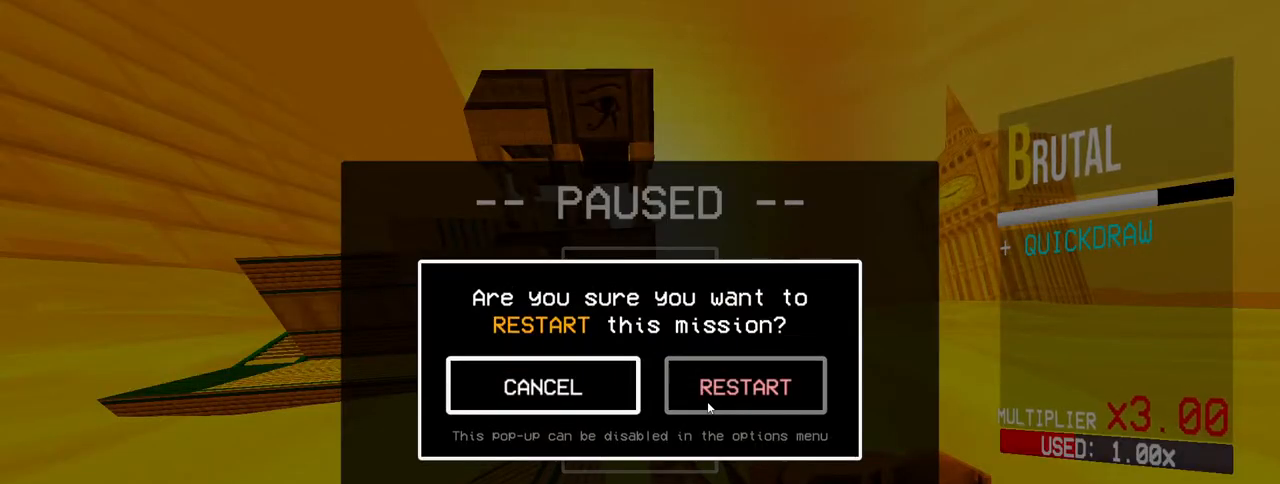
{"keys": [], "mouse": [], "events": [[50, "mouse_left", "down"], [150, "mouse_left", "up"]]}
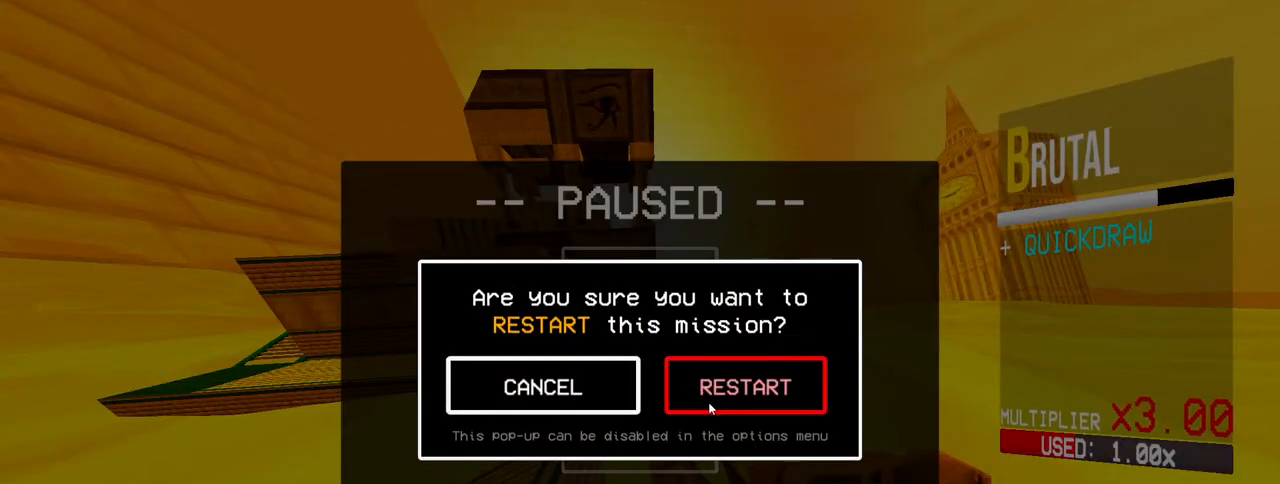
{"keys": [], "mouse": [], "events": []}
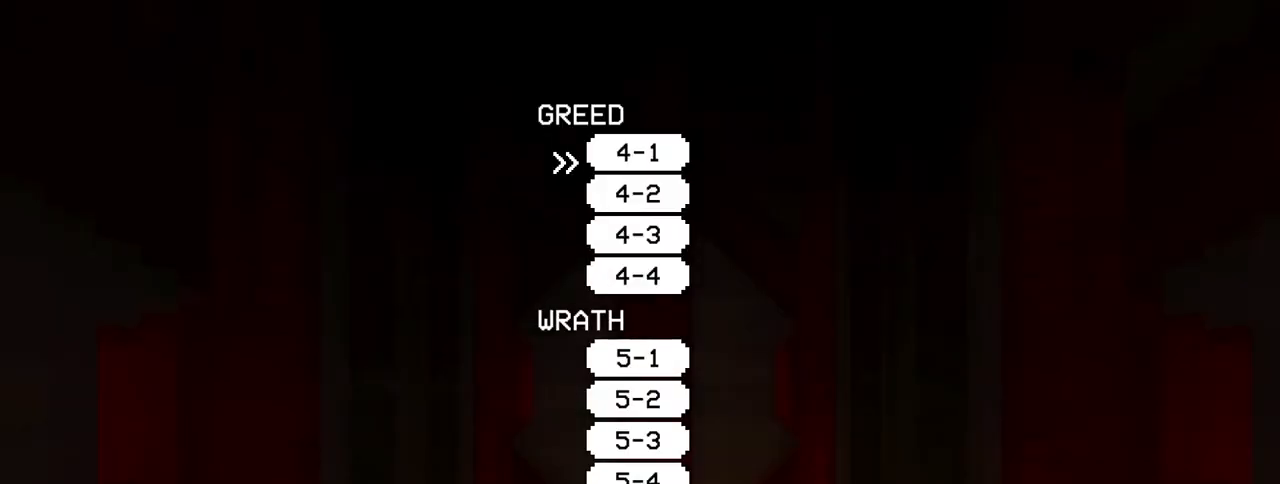
{"keys": [], "mouse": [], "events": []}
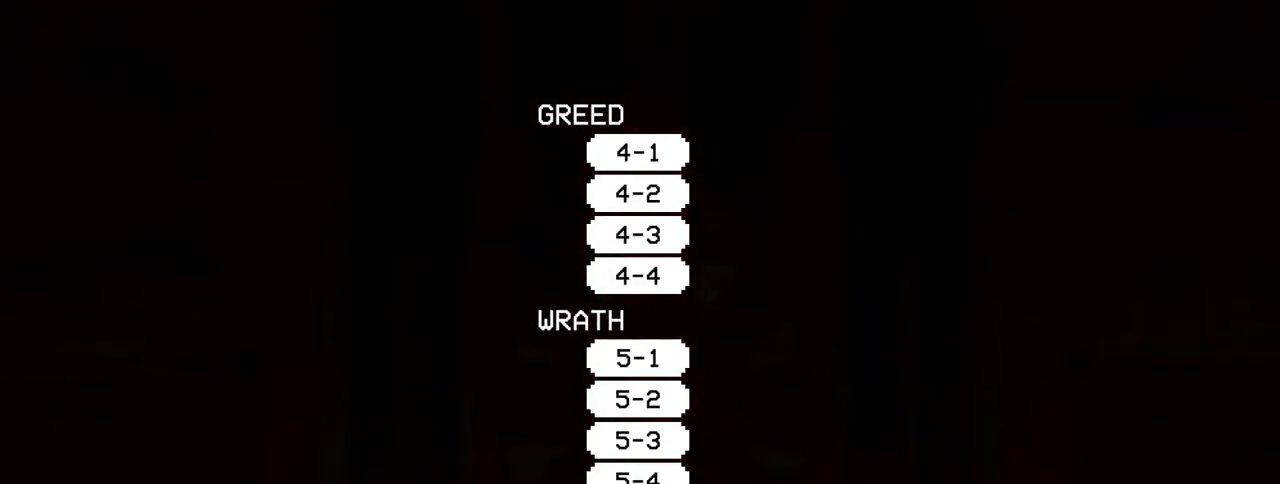
{"keys": [], "mouse": [], "events": []}
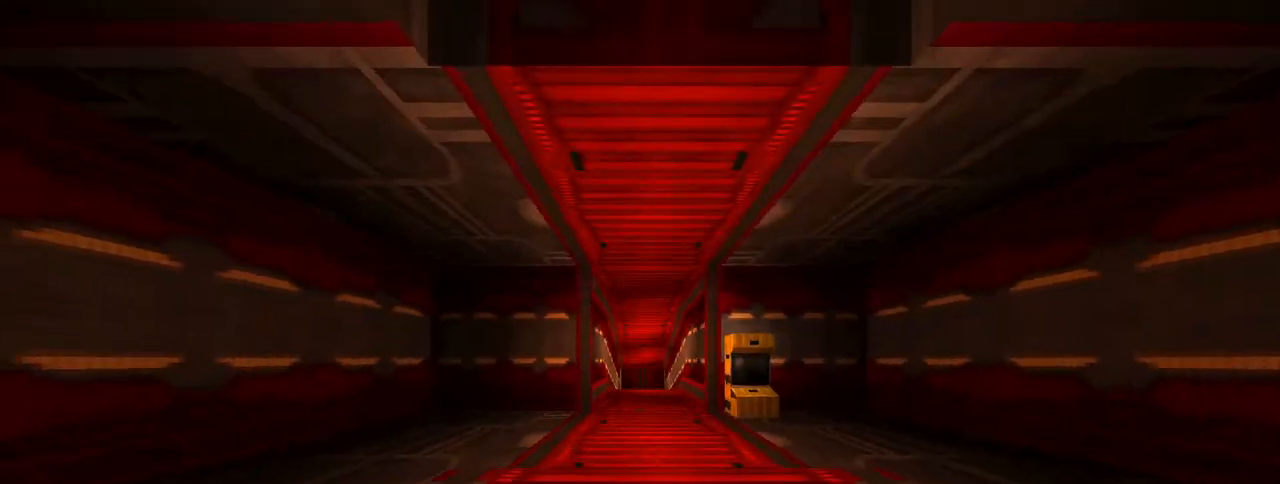
{"keys": [], "mouse": [], "events": []}
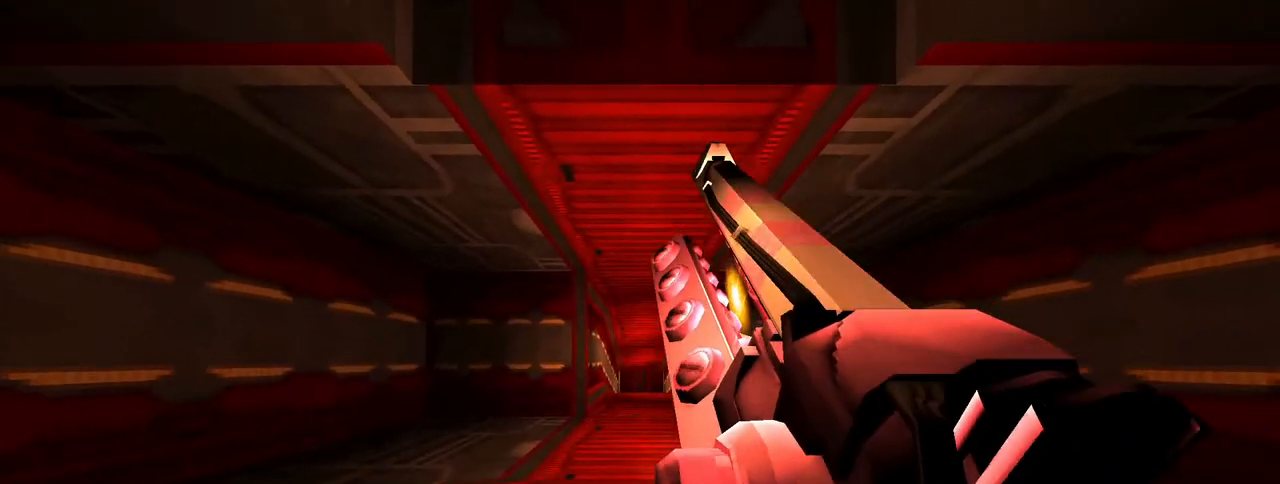
{"keys": [], "mouse": [], "events": []}
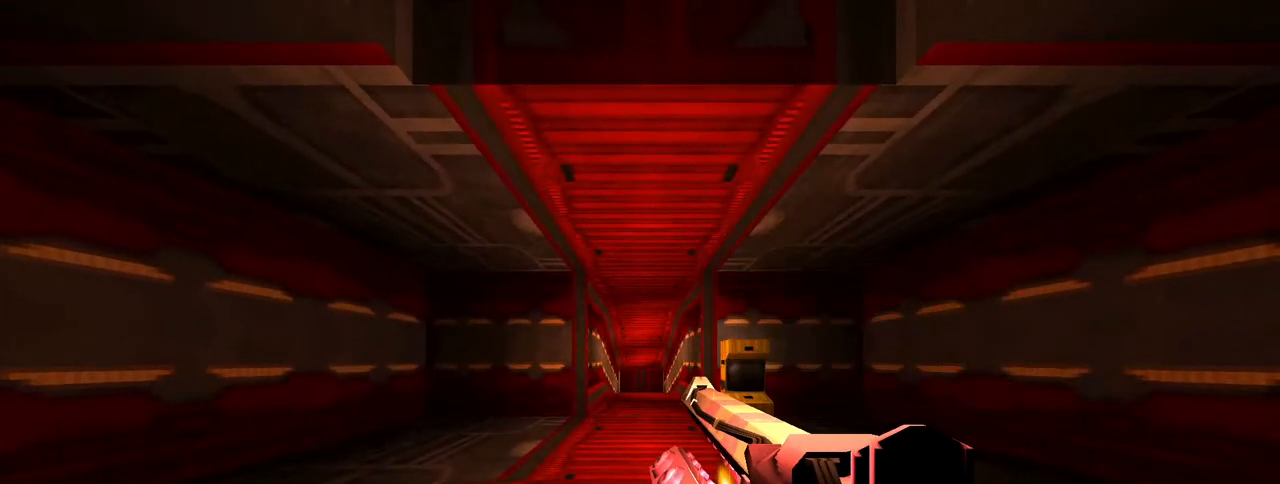
{"keys": [], "mouse": [], "events": []}